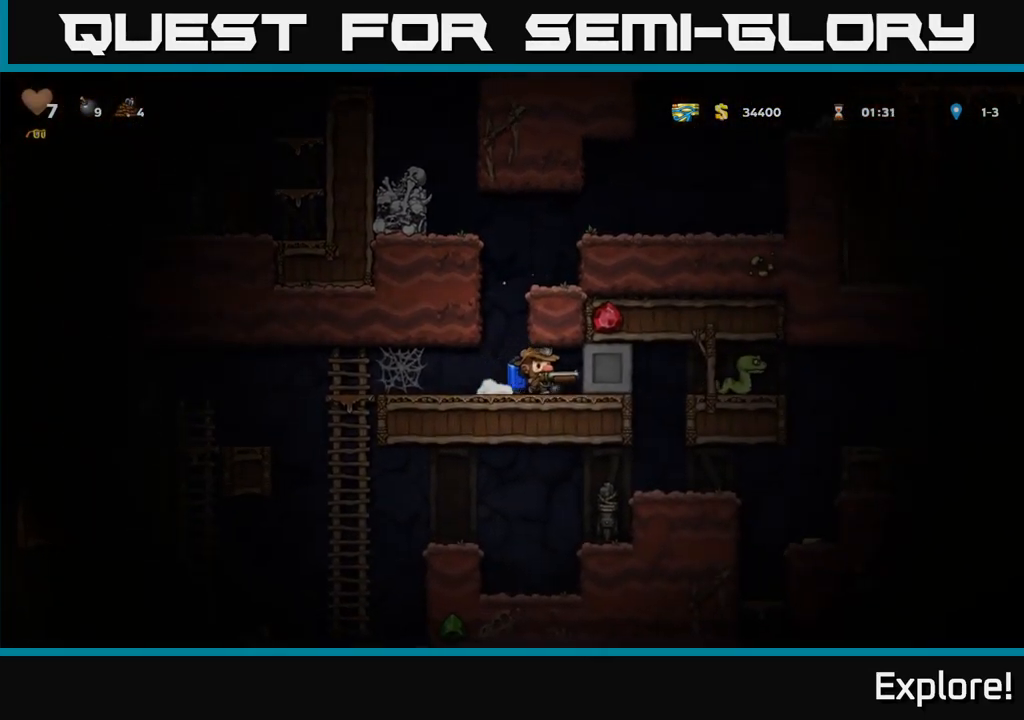
Gameplay with a controller (Xbox layout); each line is a JSON object with the inputs held at the frame after it. "events" lists button and stick changes between this image and that frame as [ms after this image, input, new state], when the widget could be followed in between. Not read: left_stick.
{"buttons": ["DPAD_RIGHT"], "right_stick": "center", "events": []}
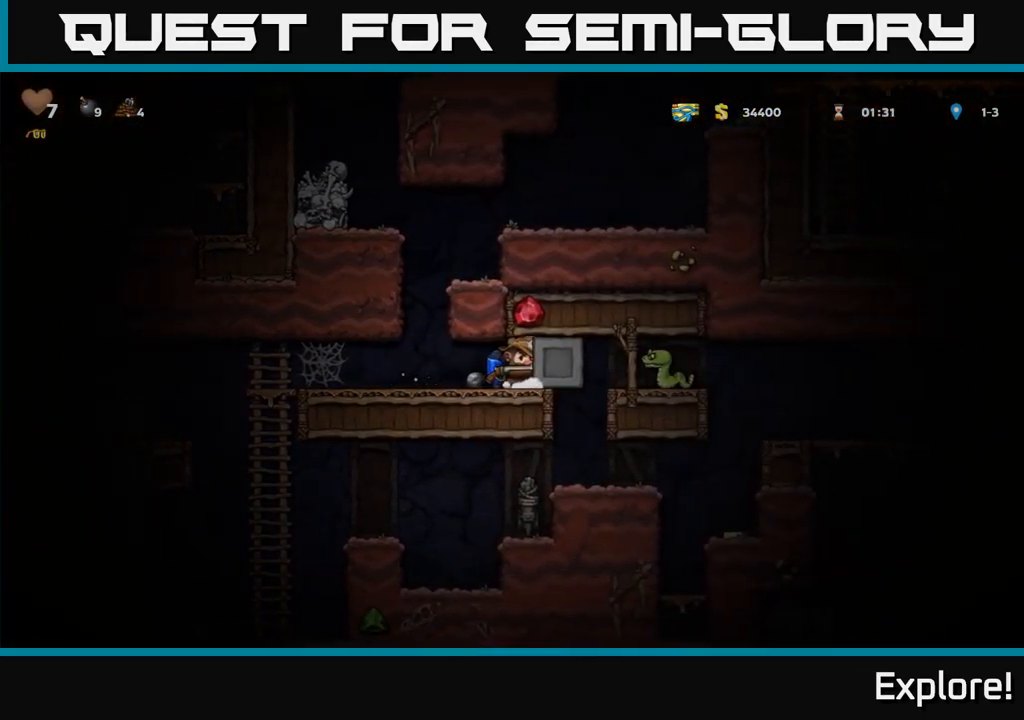
{"buttons": [], "right_stick": "center", "events": [[450, "DPAD_RIGHT", "up"]]}
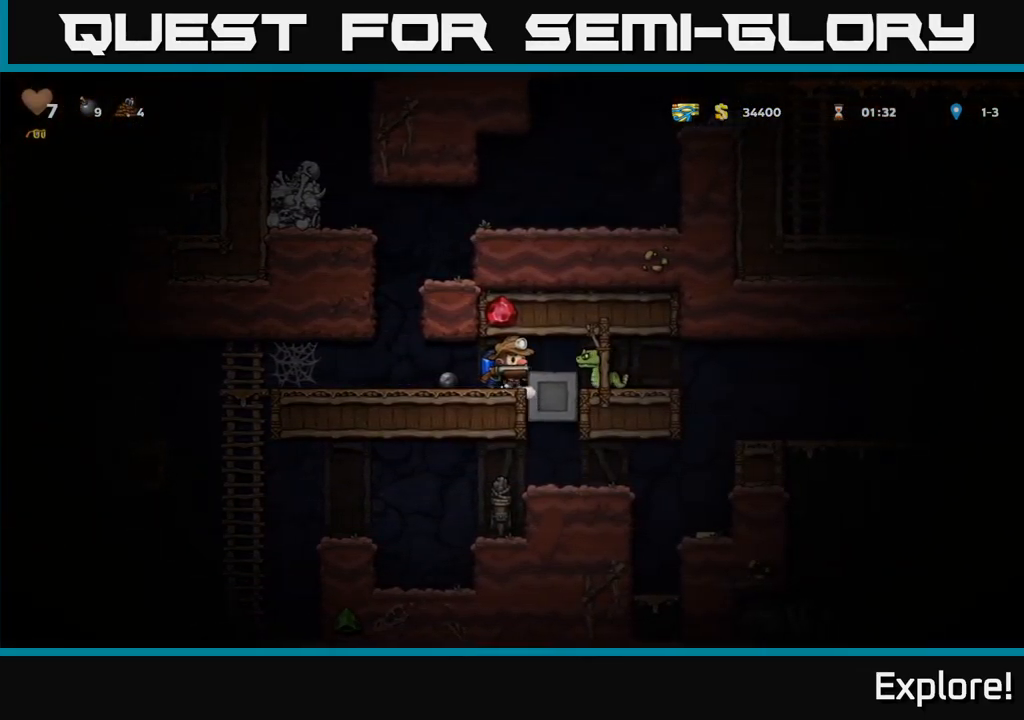
{"buttons": [], "right_stick": "center", "events": [[100, "X", "down"], [233, "X", "up"]]}
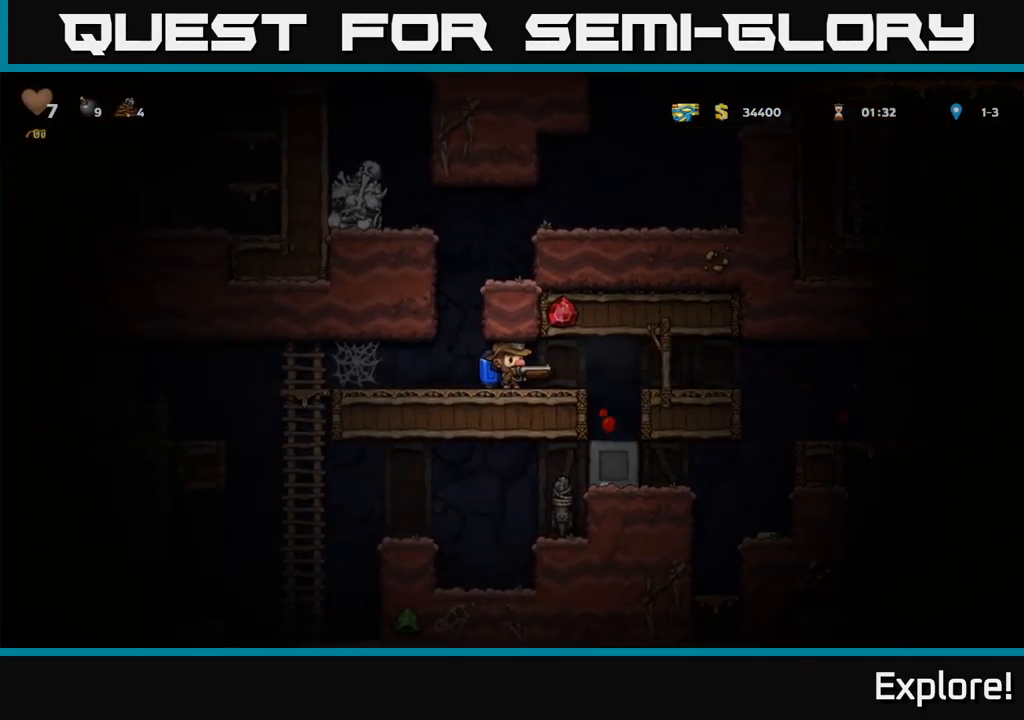
{"buttons": ["DPAD_RIGHT"], "right_stick": "center", "events": [[50, "DPAD_RIGHT", "down"], [334, "A", "down"], [450, "A", "up"]]}
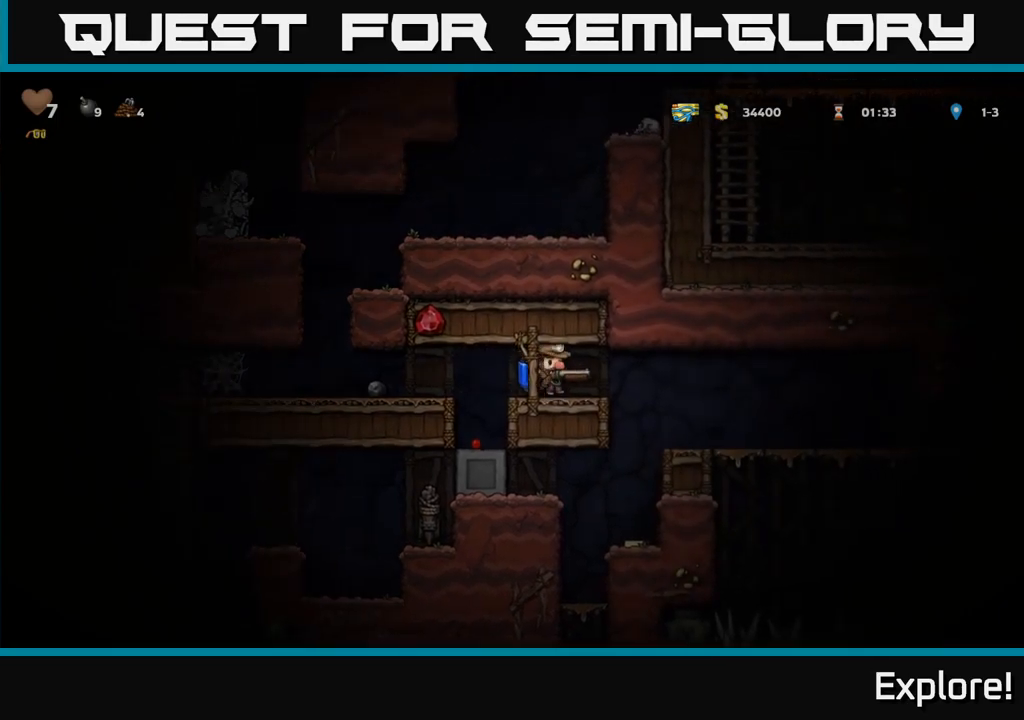
{"buttons": [], "right_stick": "center", "events": [[217, "DPAD_RIGHT", "up"], [284, "DPAD_LEFT", "down"], [417, "DPAD_LEFT", "up"]]}
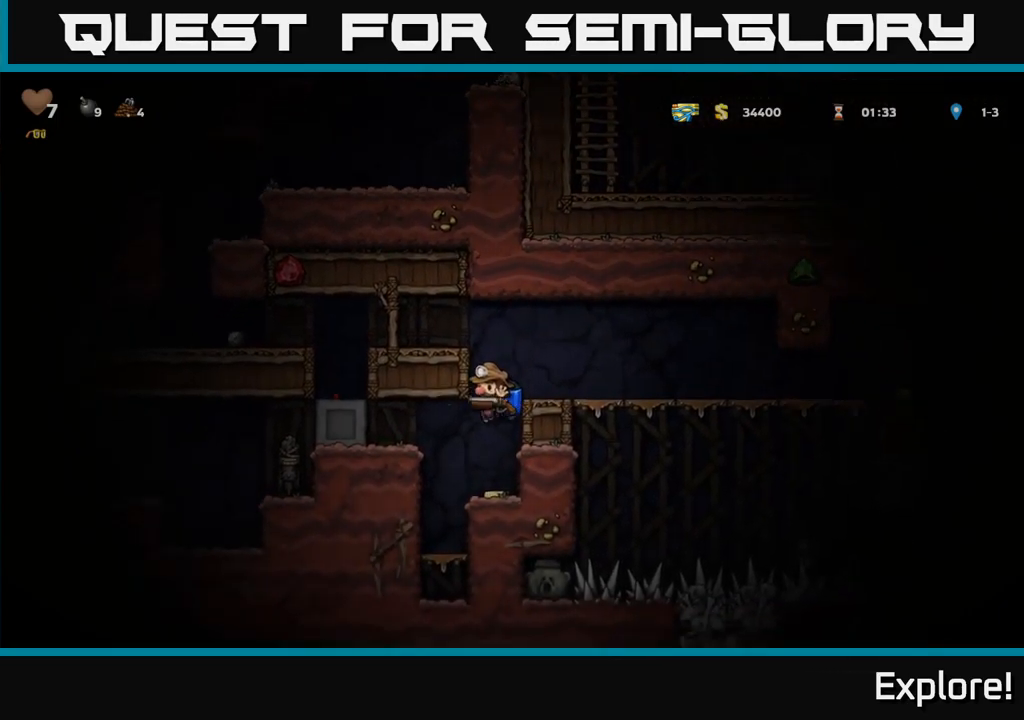
{"buttons": ["A", "DPAD_RIGHT"], "right_stick": "center", "events": [[250, "DPAD_RIGHT", "down"], [284, "A", "down"], [400, "A", "up"], [467, "A", "down"]]}
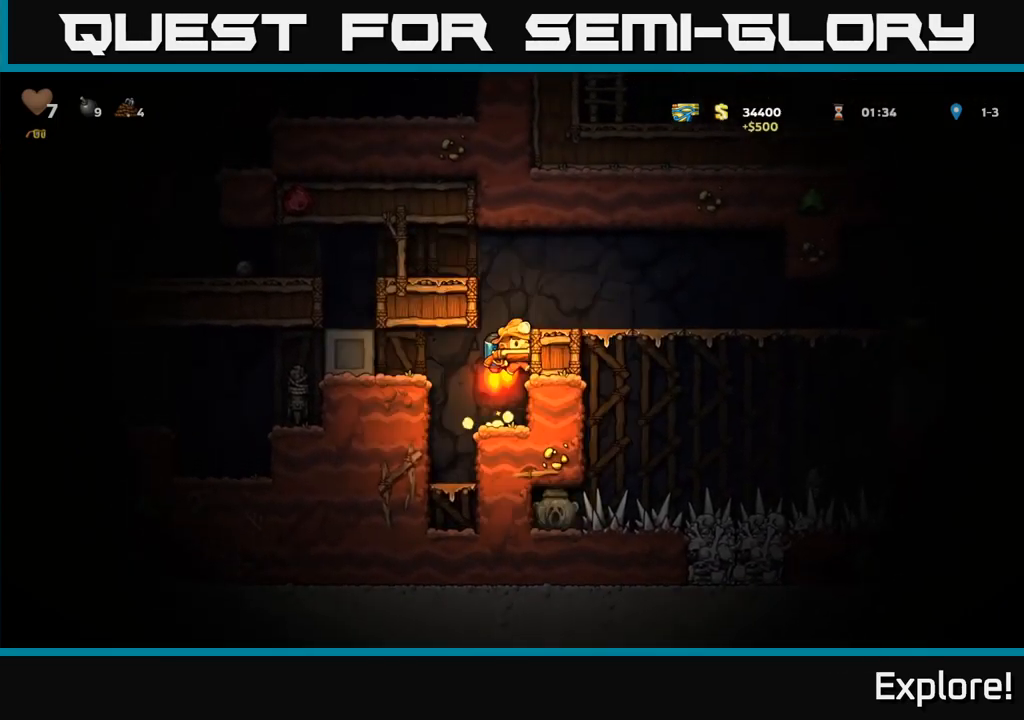
{"buttons": [], "right_stick": "center", "events": [[100, "A", "up"], [500, "DPAD_RIGHT", "up"]]}
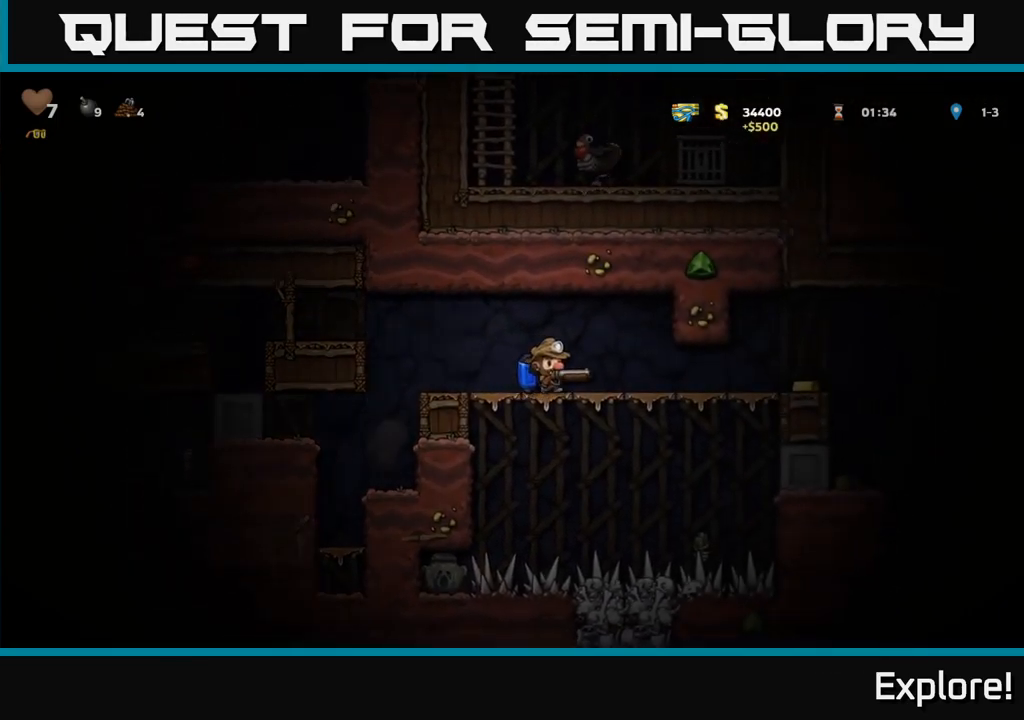
{"buttons": ["DPAD_RIGHT"], "right_stick": "center", "events": [[484, "DPAD_RIGHT", "down"]]}
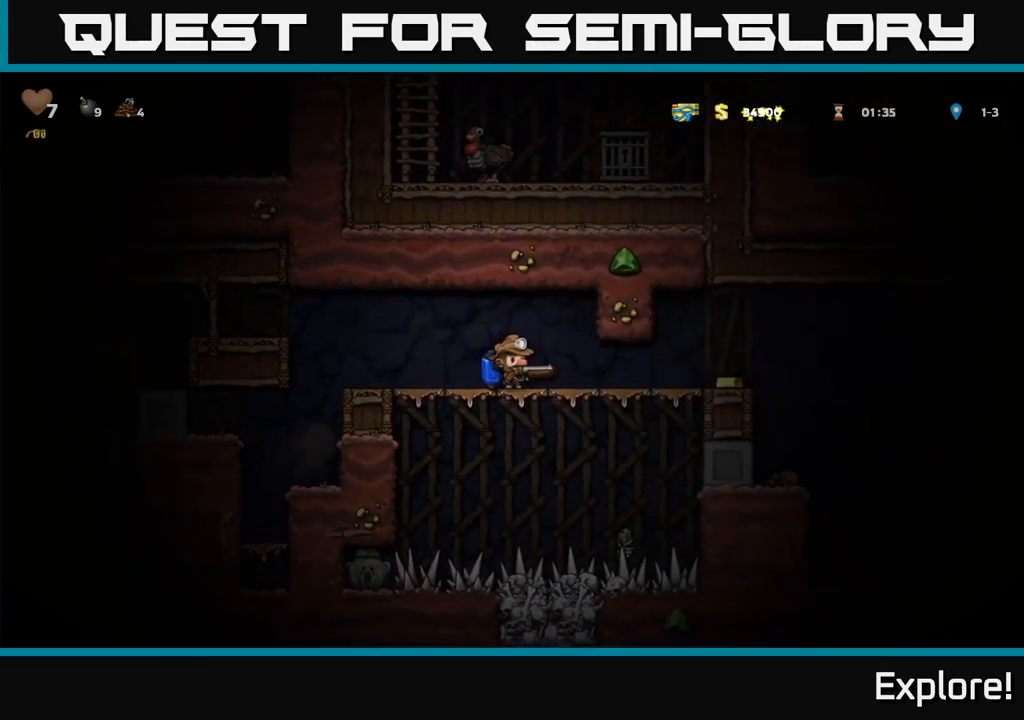
{"buttons": [], "right_stick": "center", "events": [[434, "DPAD_RIGHT", "up"]]}
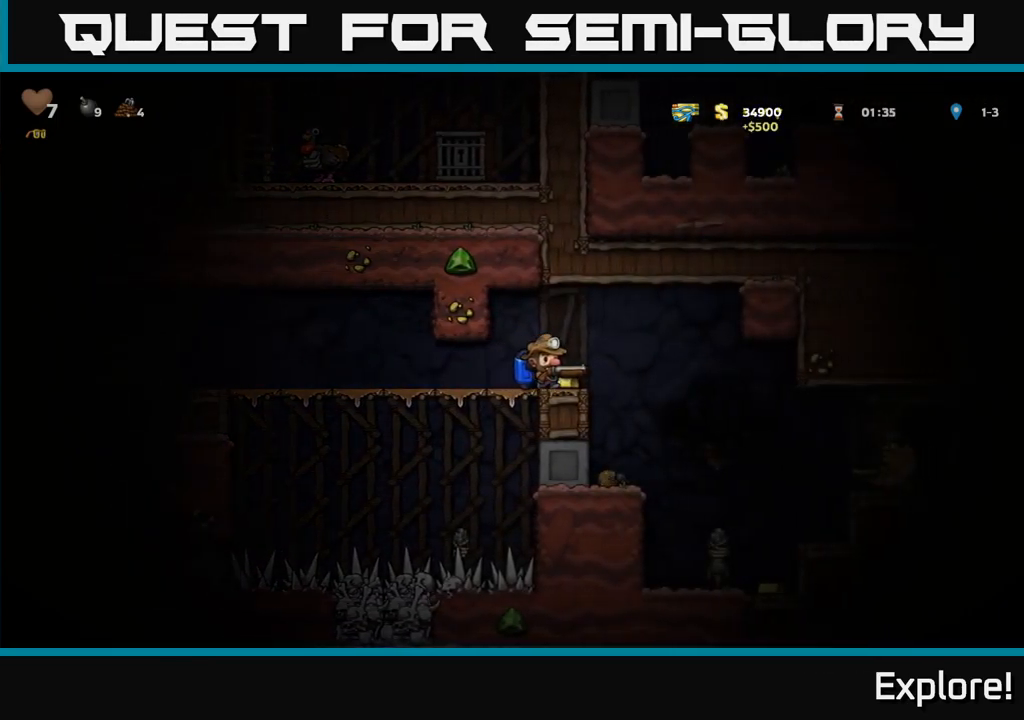
{"buttons": [], "right_stick": "center", "events": [[267, "DPAD_LEFT", "down"], [467, "DPAD_LEFT", "up"]]}
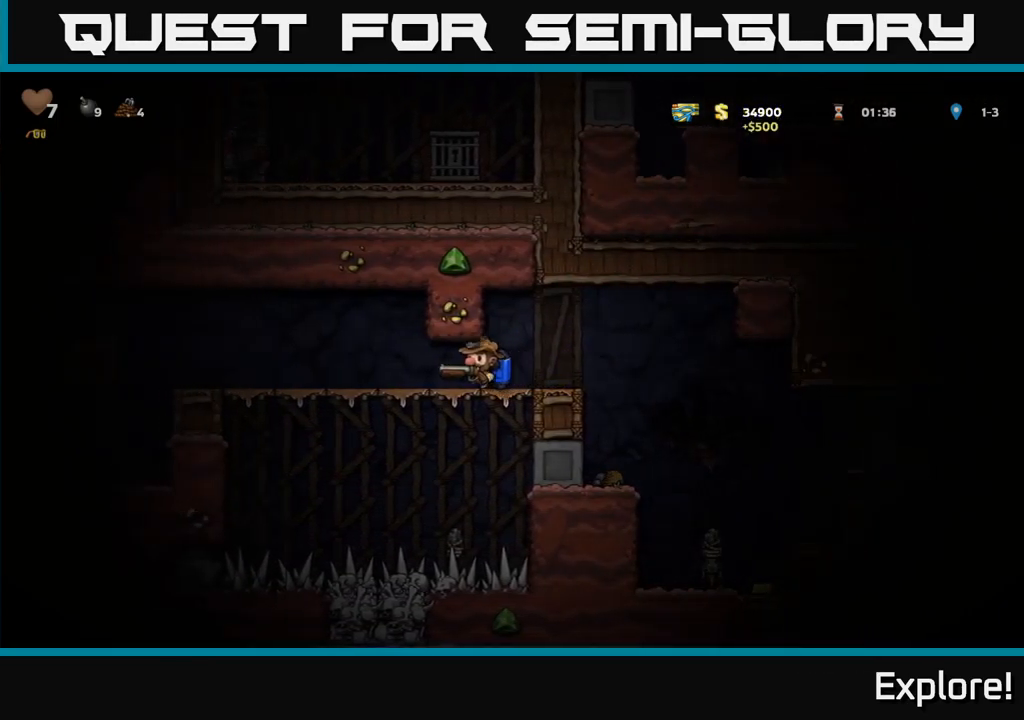
{"buttons": [], "right_stick": "center", "events": [[100, "DPAD_RIGHT", "down"], [184, "DPAD_RIGHT", "up"]]}
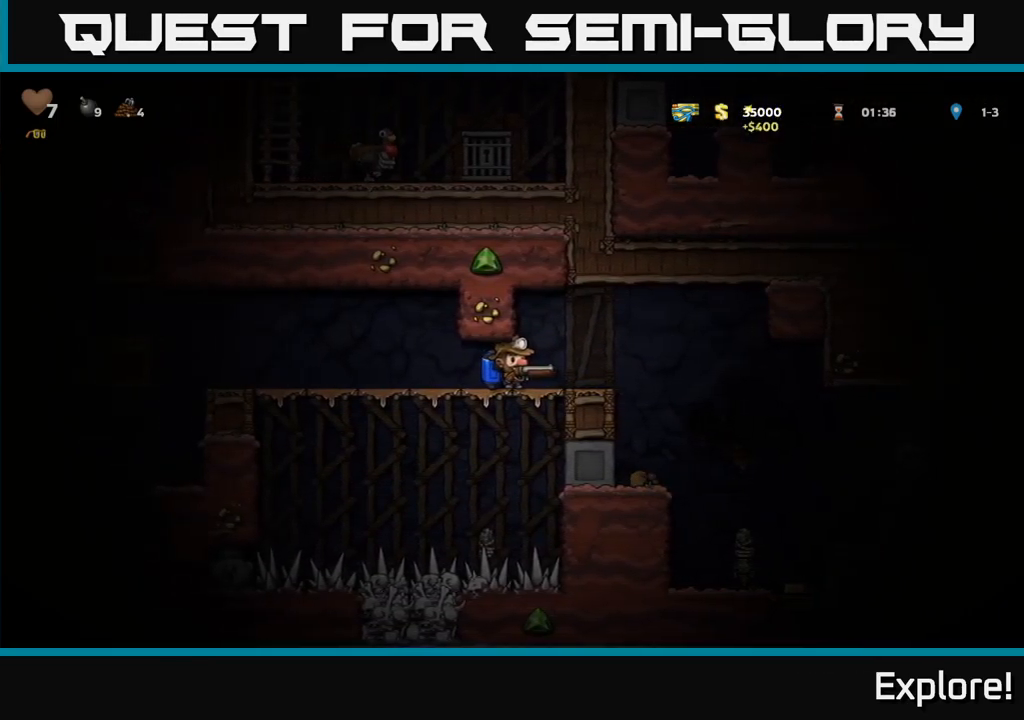
{"buttons": [], "right_stick": "center", "events": []}
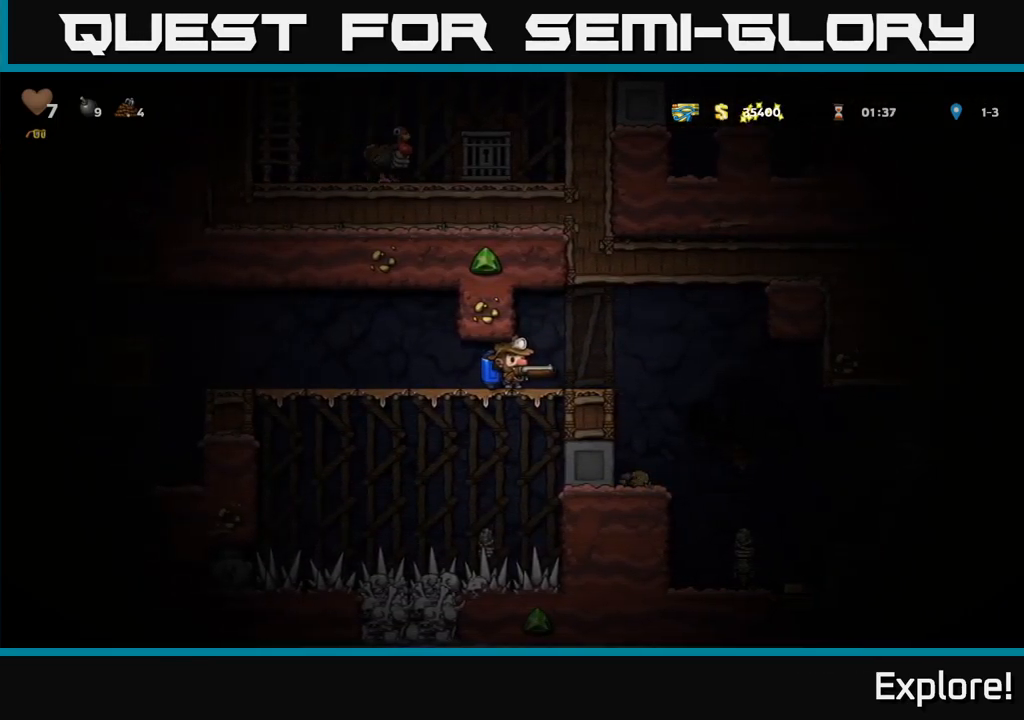
{"buttons": [], "right_stick": "center", "events": [[34, "DPAD_RIGHT", "down"], [117, "DPAD_RIGHT", "up"]]}
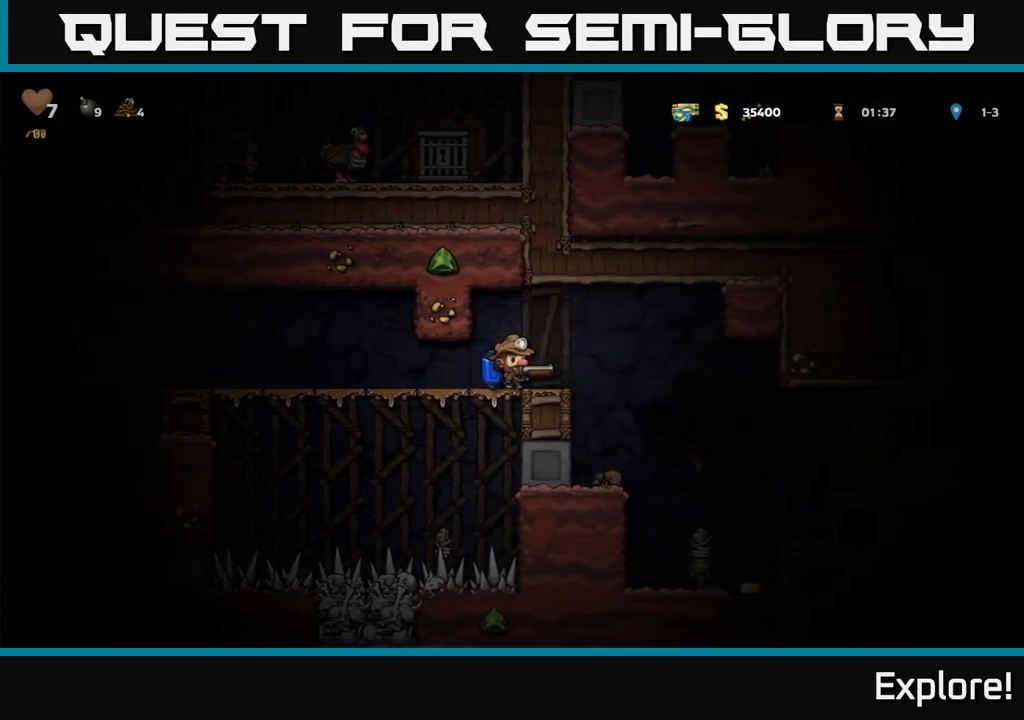
{"buttons": [], "right_stick": "center", "events": [[417, "DPAD_LEFT", "down"], [484, "DPAD_LEFT", "up"]]}
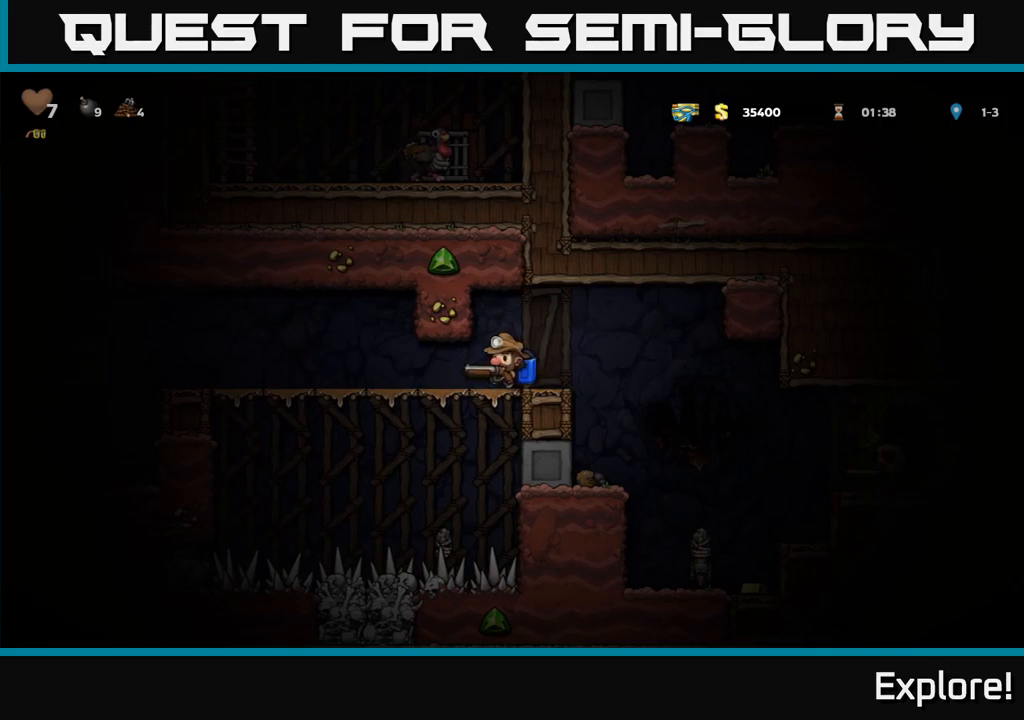
{"buttons": [], "right_stick": "center", "events": [[117, "DPAD_RIGHT", "down"], [183, "DPAD_RIGHT", "up"]]}
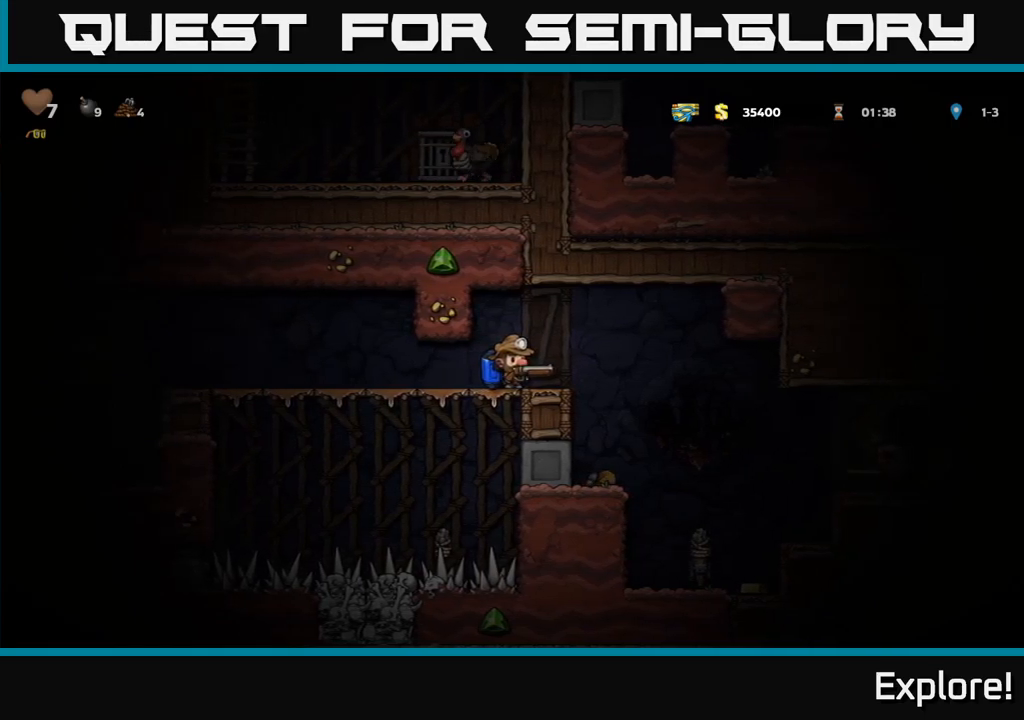
{"buttons": [], "right_stick": "center", "events": []}
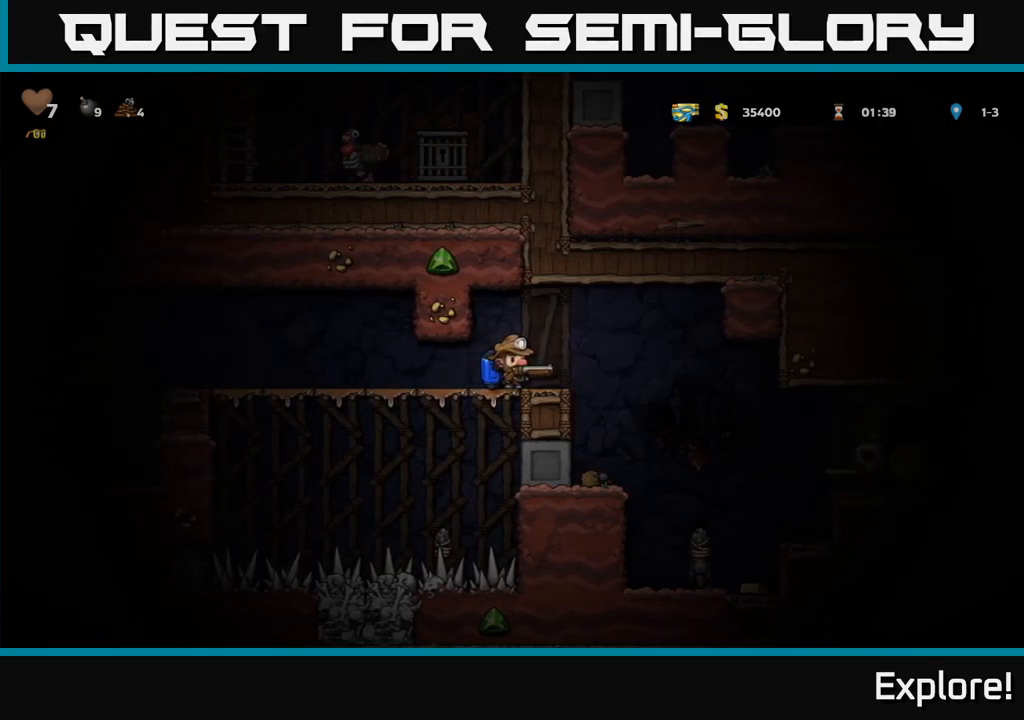
{"buttons": ["DPAD_RIGHT"], "right_stick": "center", "events": [[383, "DPAD_RIGHT", "down"]]}
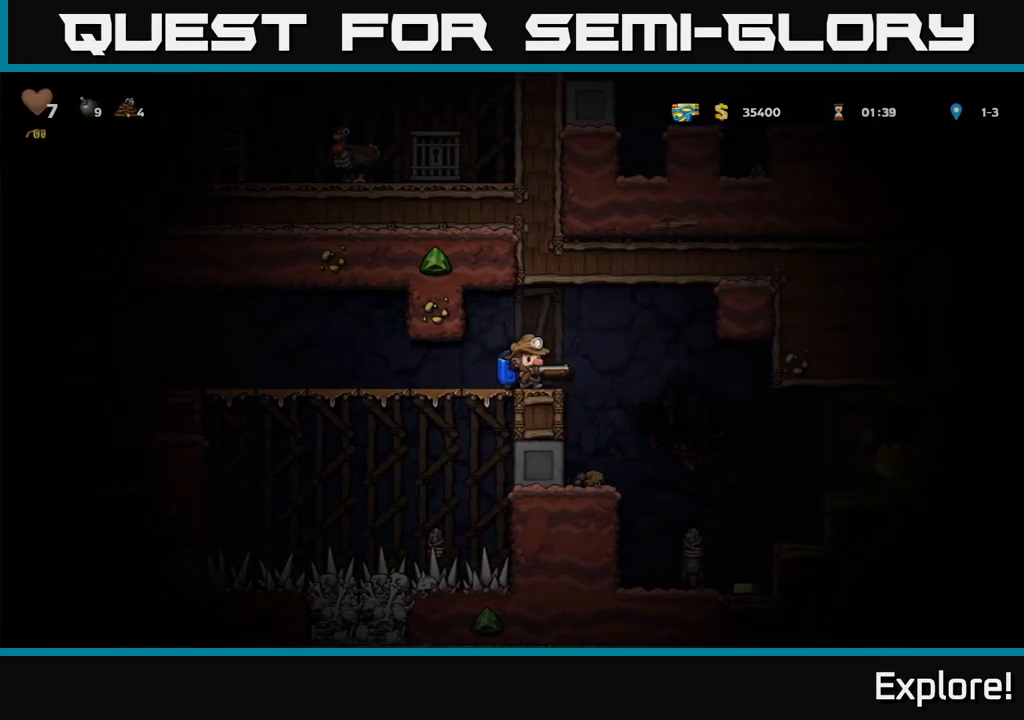
{"buttons": ["X"], "right_stick": "center", "events": [[50, "DPAD_RIGHT", "up"], [450, "X", "down"]]}
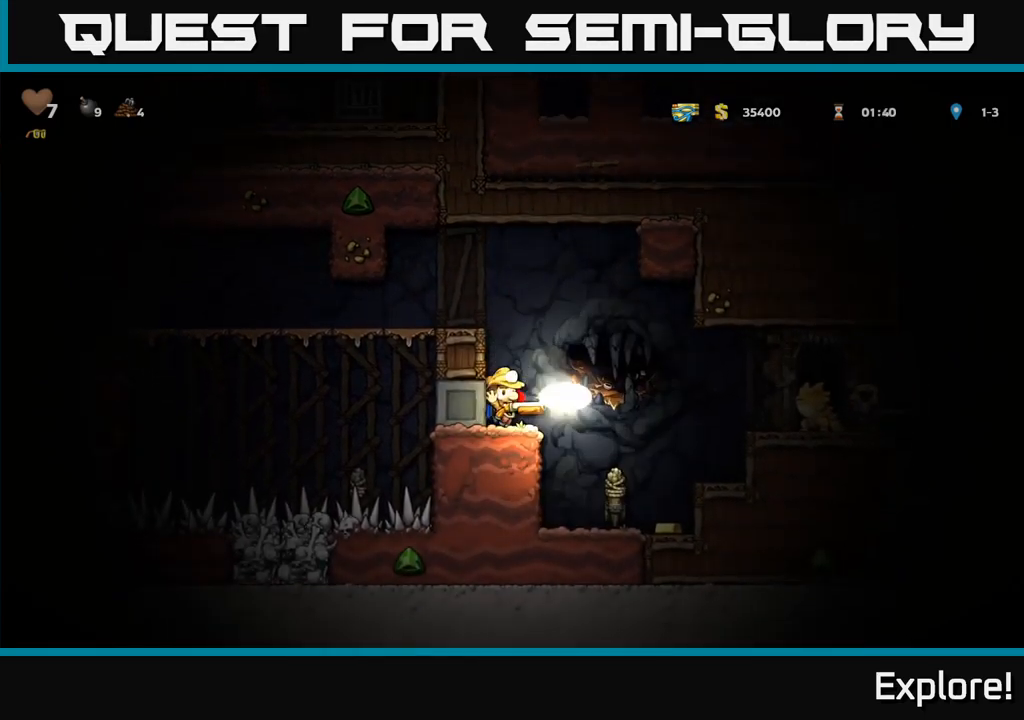
{"buttons": [], "right_stick": "center", "events": [[67, "X", "up"]]}
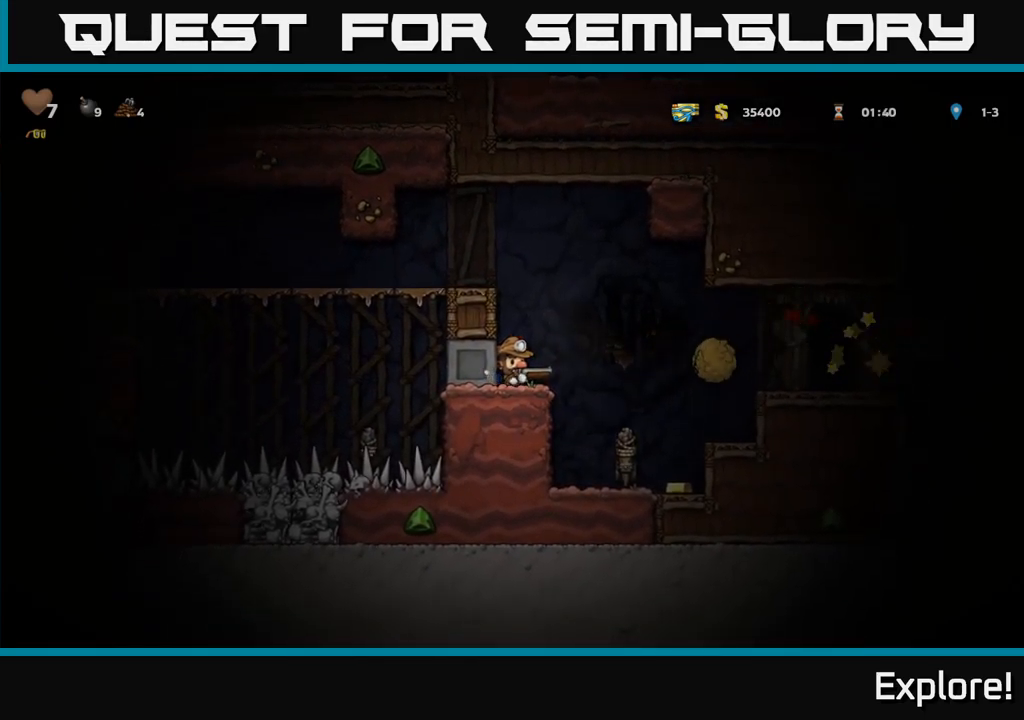
{"buttons": ["A"], "right_stick": "center", "events": [[183, "A", "down"], [350, "A", "up"], [400, "A", "down"]]}
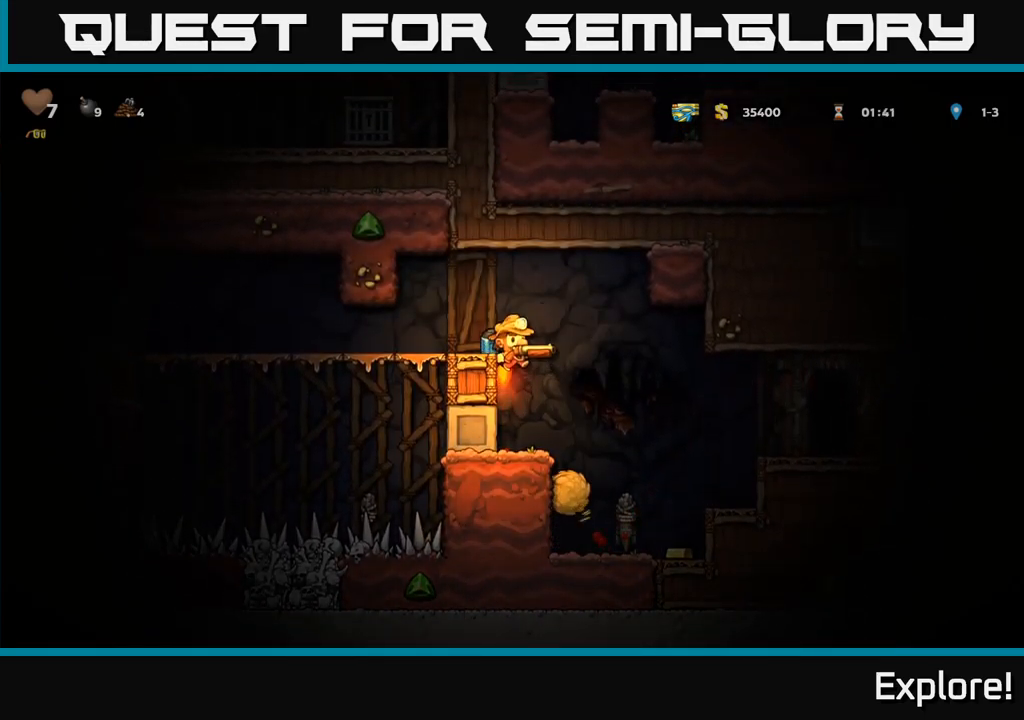
{"buttons": [], "right_stick": "center", "events": [[33, "A", "up"]]}
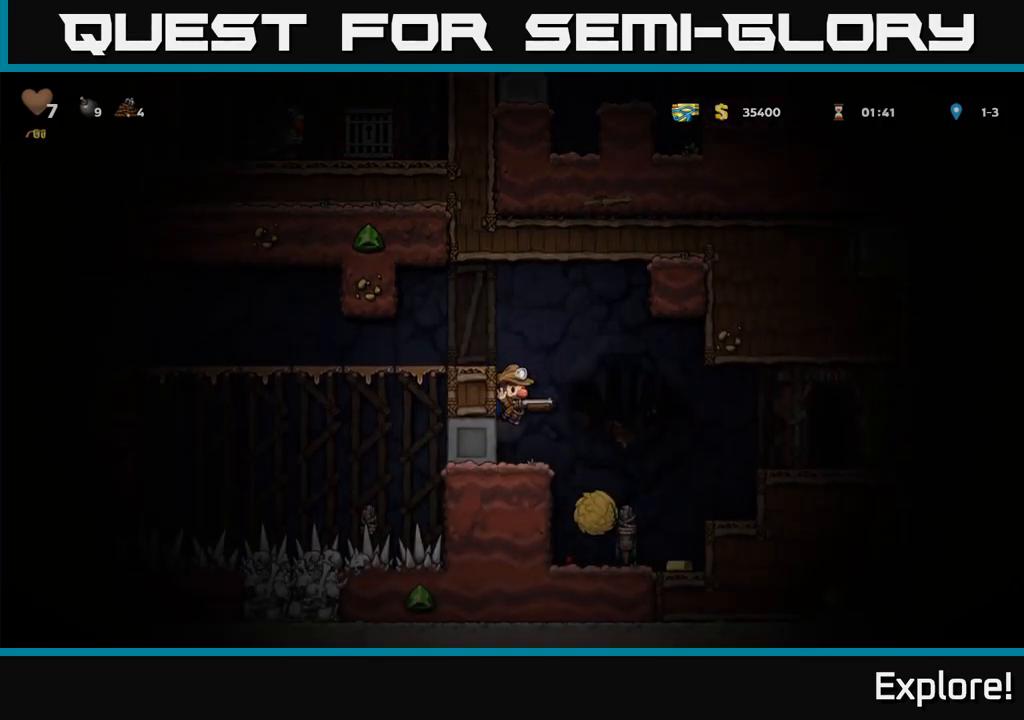
{"buttons": [], "right_stick": "center", "events": [[117, "DPAD_RIGHT", "down"], [167, "DPAD_RIGHT", "up"], [283, "X", "down"], [400, "X", "up"]]}
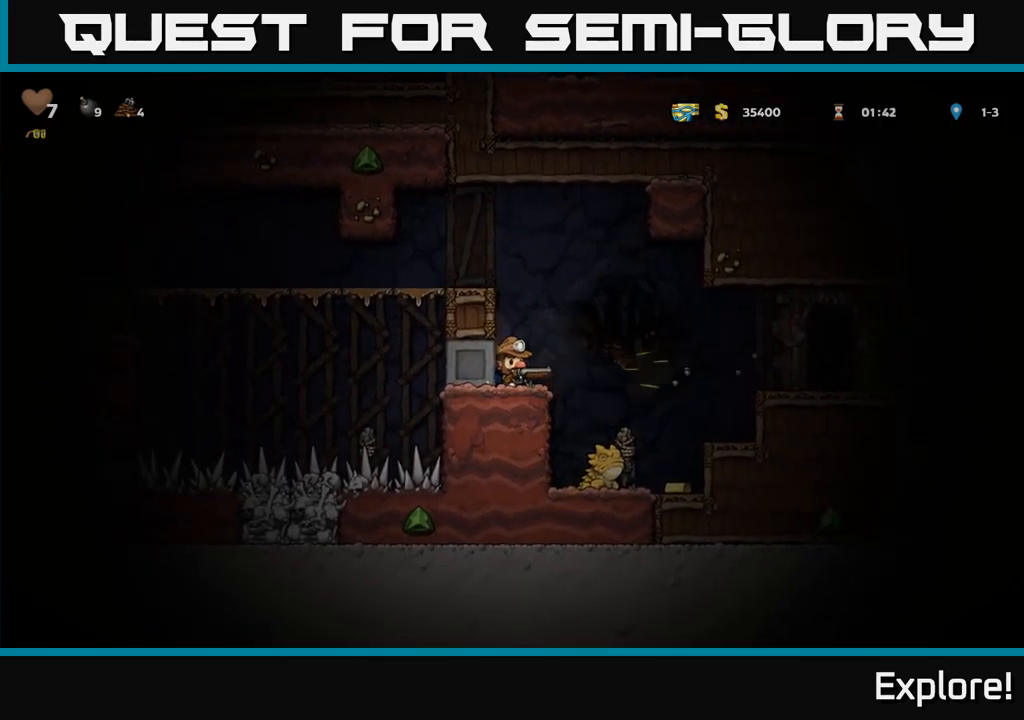
{"buttons": [], "right_stick": "center", "events": []}
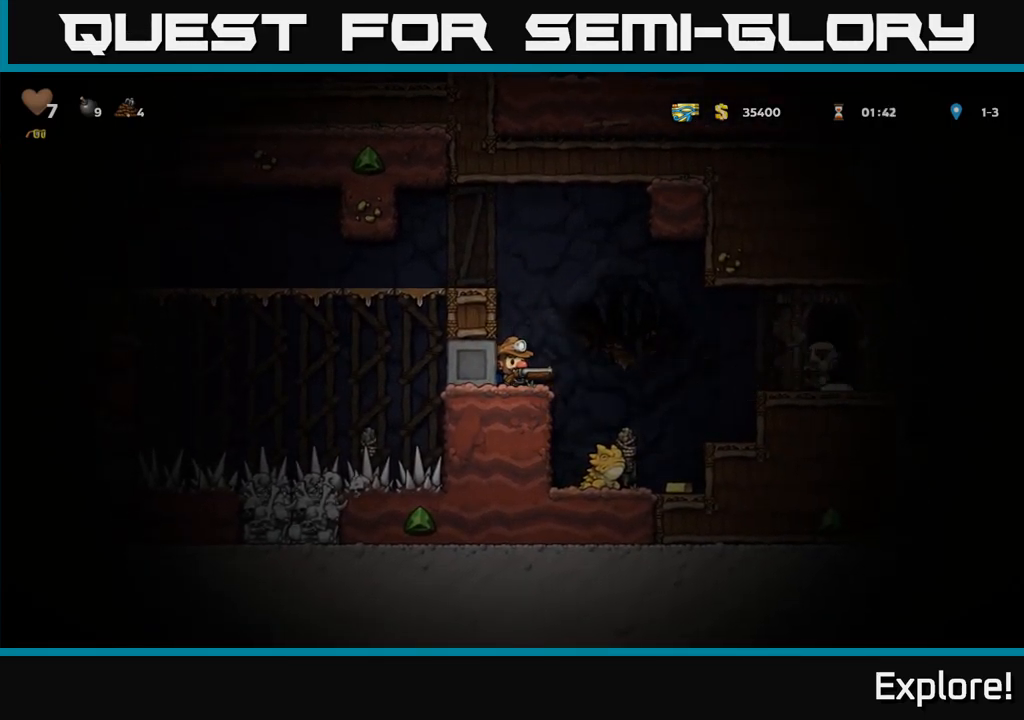
{"buttons": [], "right_stick": "center", "events": [[50, "X", "down"], [150, "X", "up"], [167, "A", "down"], [417, "A", "up"]]}
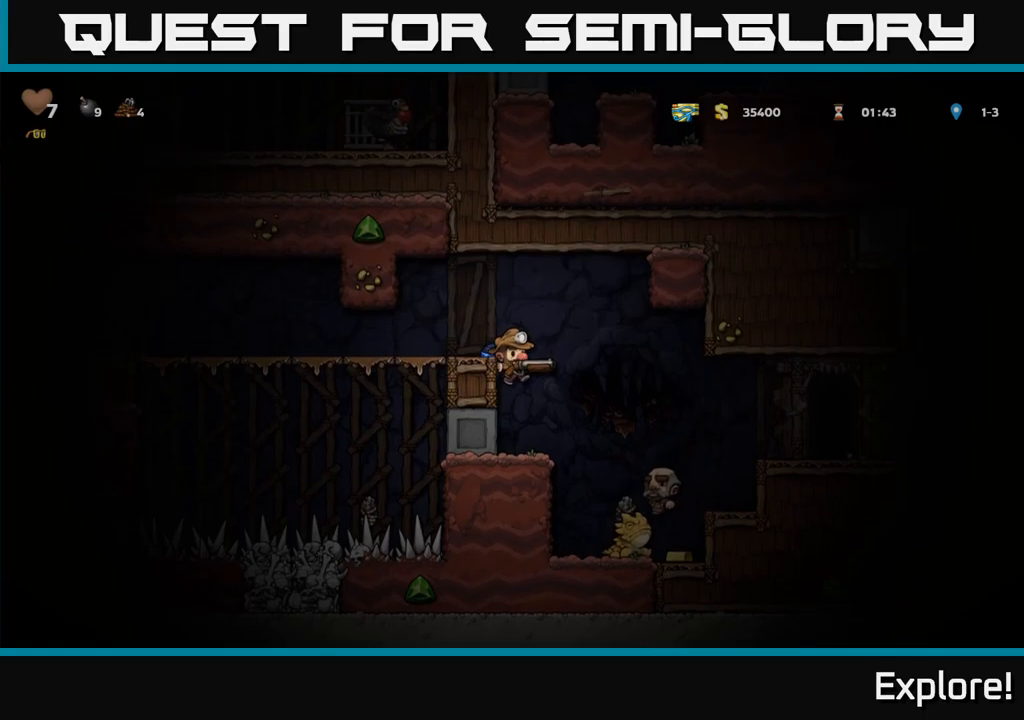
{"buttons": ["DPAD_LEFT"], "right_stick": "center", "events": [[50, "DPAD_LEFT", "down"], [67, "A", "down"], [117, "DPAD_LEFT", "up"], [217, "A", "up"], [250, "A", "down"], [367, "DPAD_LEFT", "down"], [383, "A", "up"]]}
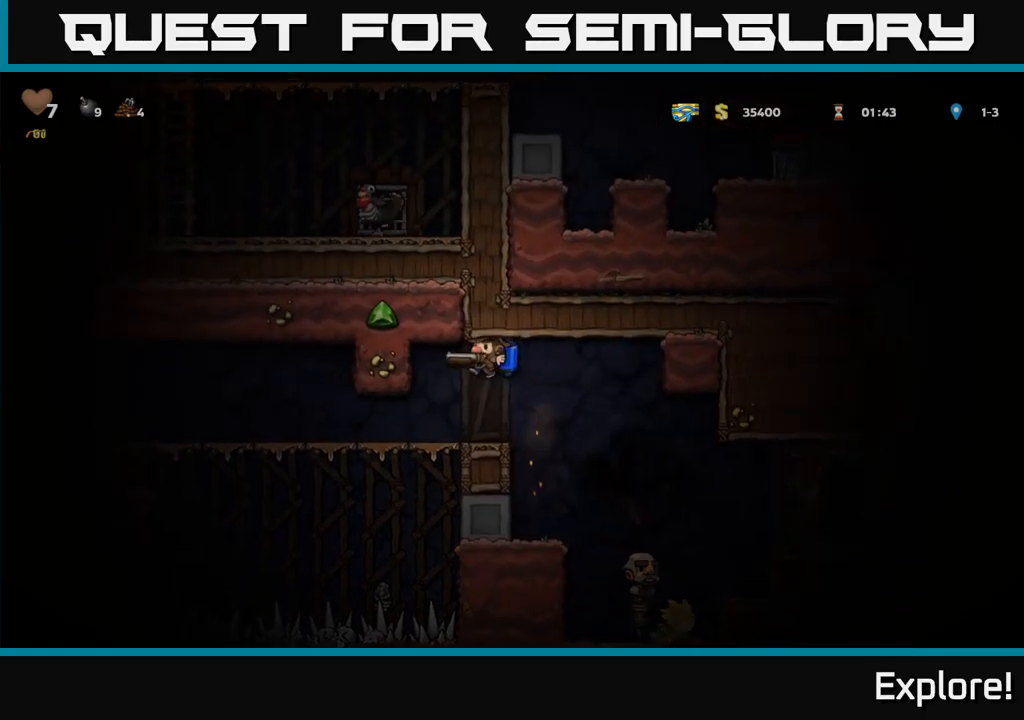
{"buttons": [], "right_stick": "center", "events": [[83, "DPAD_LEFT", "up"], [267, "DPAD_RIGHT", "down"], [400, "DPAD_RIGHT", "up"]]}
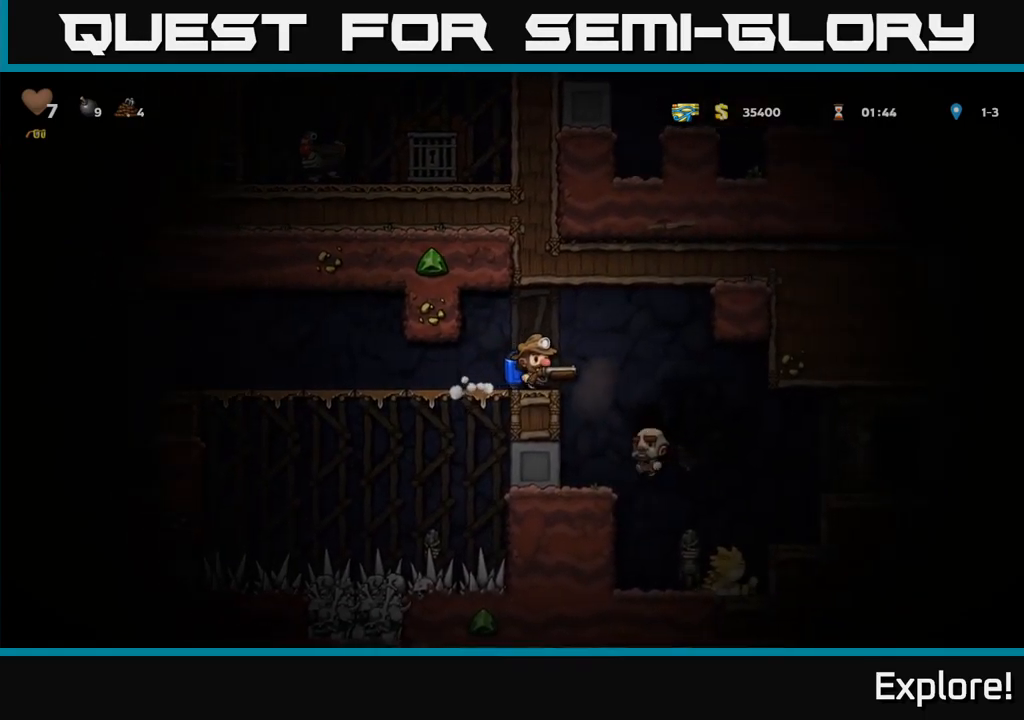
{"buttons": ["DPAD_LEFT"], "right_stick": "center", "events": [[67, "DPAD_LEFT", "down"], [317, "DPAD_LEFT", "up"], [467, "DPAD_LEFT", "down"]]}
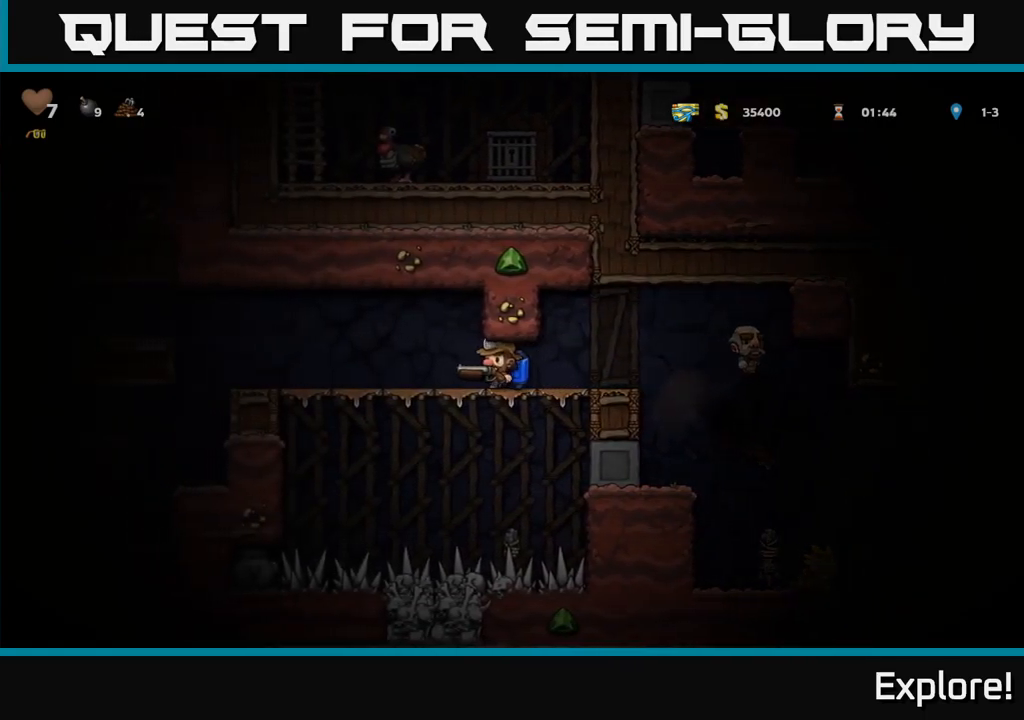
{"buttons": [], "right_stick": "center", "events": [[117, "DPAD_LEFT", "up"], [133, "DPAD_RIGHT", "down"], [367, "DPAD_RIGHT", "up"]]}
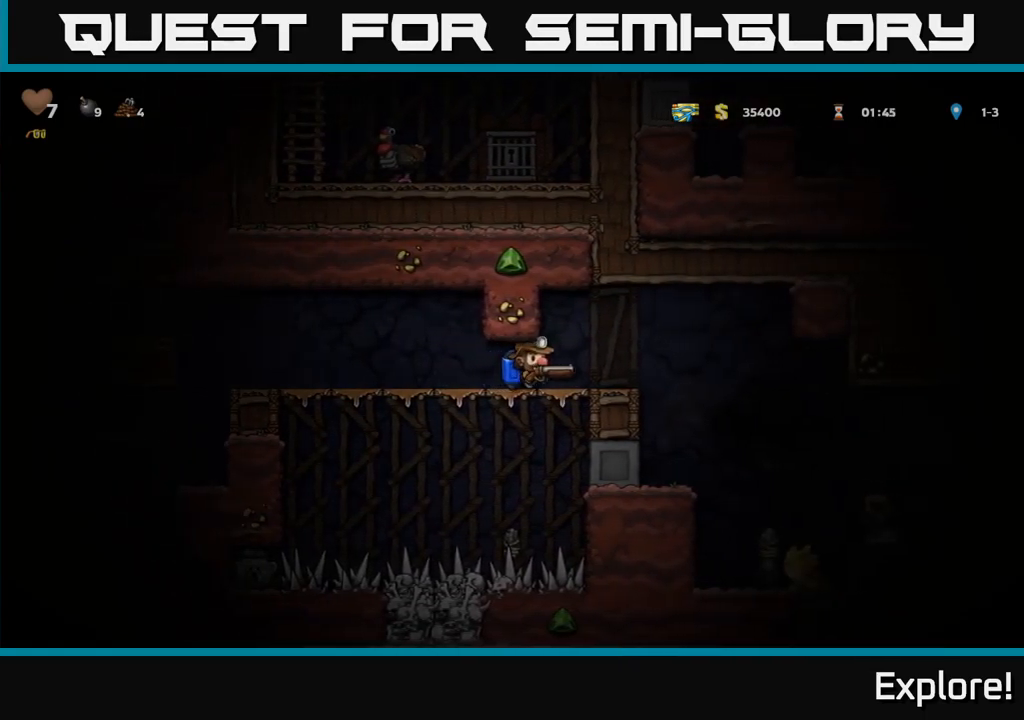
{"buttons": [], "right_stick": "center", "events": [[233, "DPAD_RIGHT", "down"], [283, "DPAD_RIGHT", "up"]]}
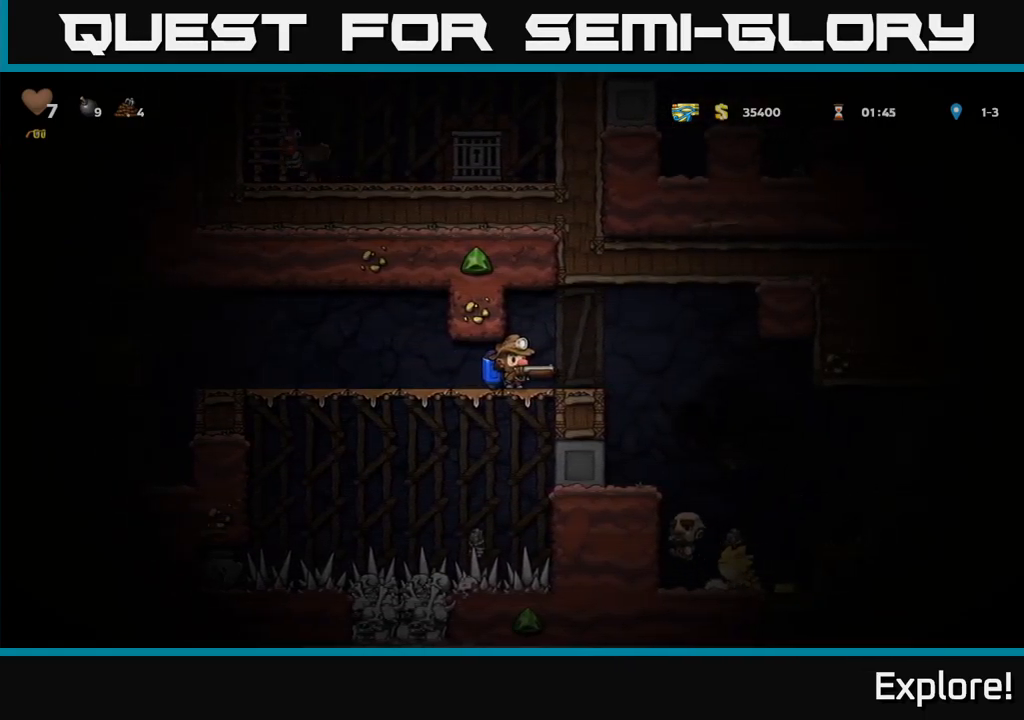
{"buttons": [], "right_stick": "center", "events": [[150, "DPAD_RIGHT", "down"], [417, "DPAD_RIGHT", "up"]]}
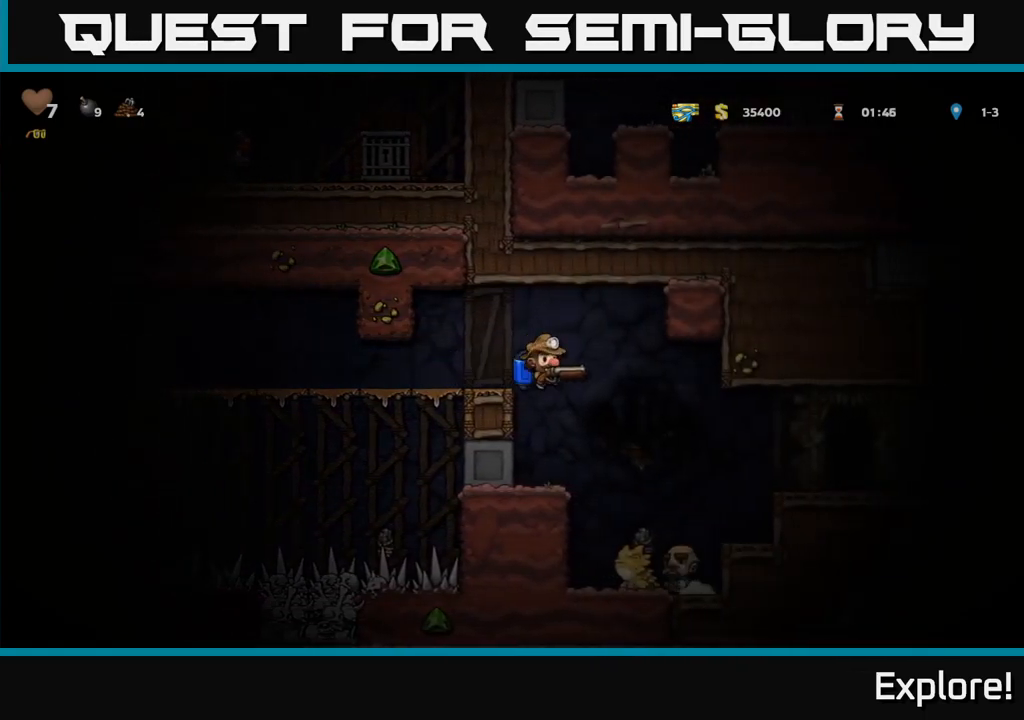
{"buttons": ["A"], "right_stick": "center", "events": [[283, "X", "down"], [350, "A", "down"], [383, "A", "up"], [383, "X", "up"], [450, "A", "down"]]}